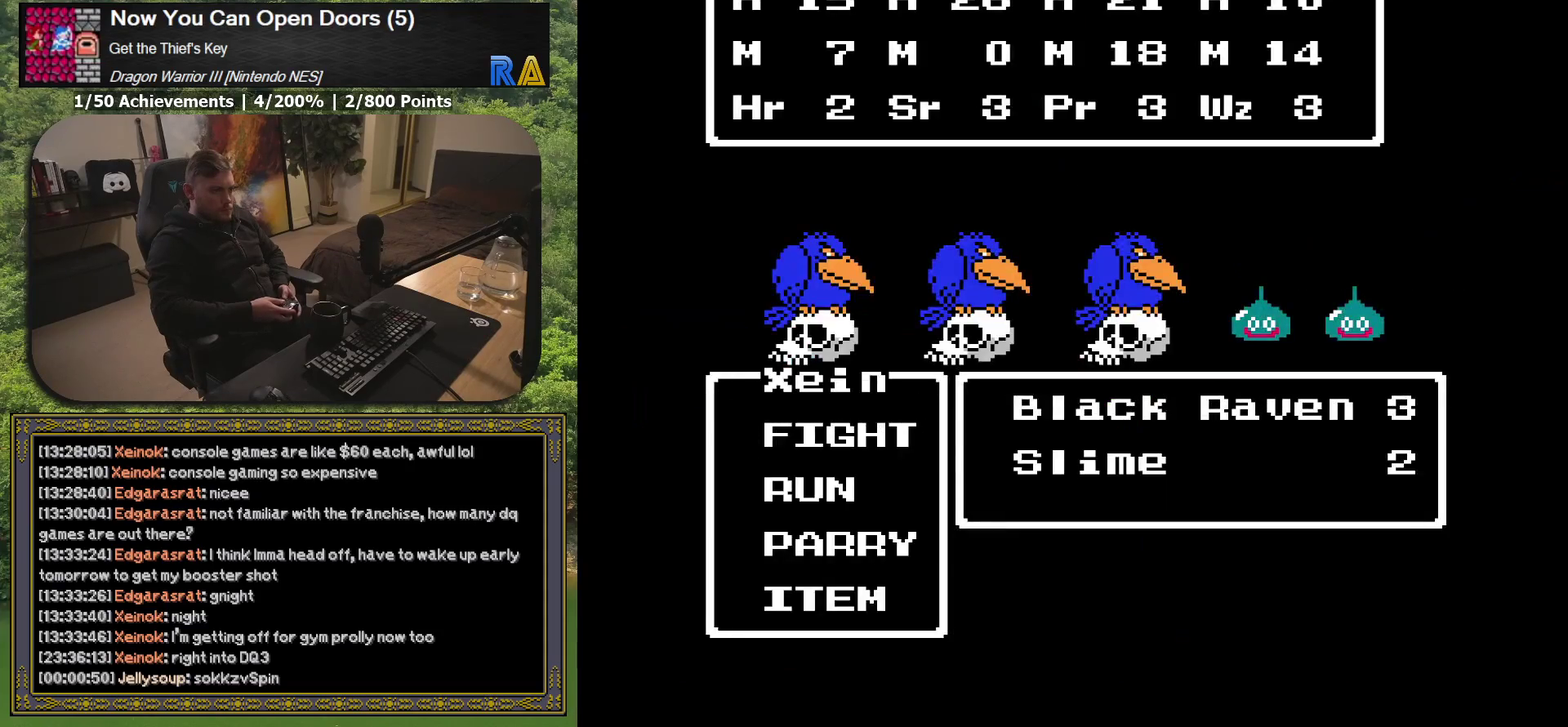
Gameplay with a controller (Xbox layout); each line is a JSON object with the inputs held at the frame after it. "events" lists button and stick changes between this image and that frame as [ms after this image, input, new state], when the widget could be followed in between. Not read: L3 R3 left_stick right_stick.
{"buttons": ["L2"], "events": [[400, "L2", "down"]]}
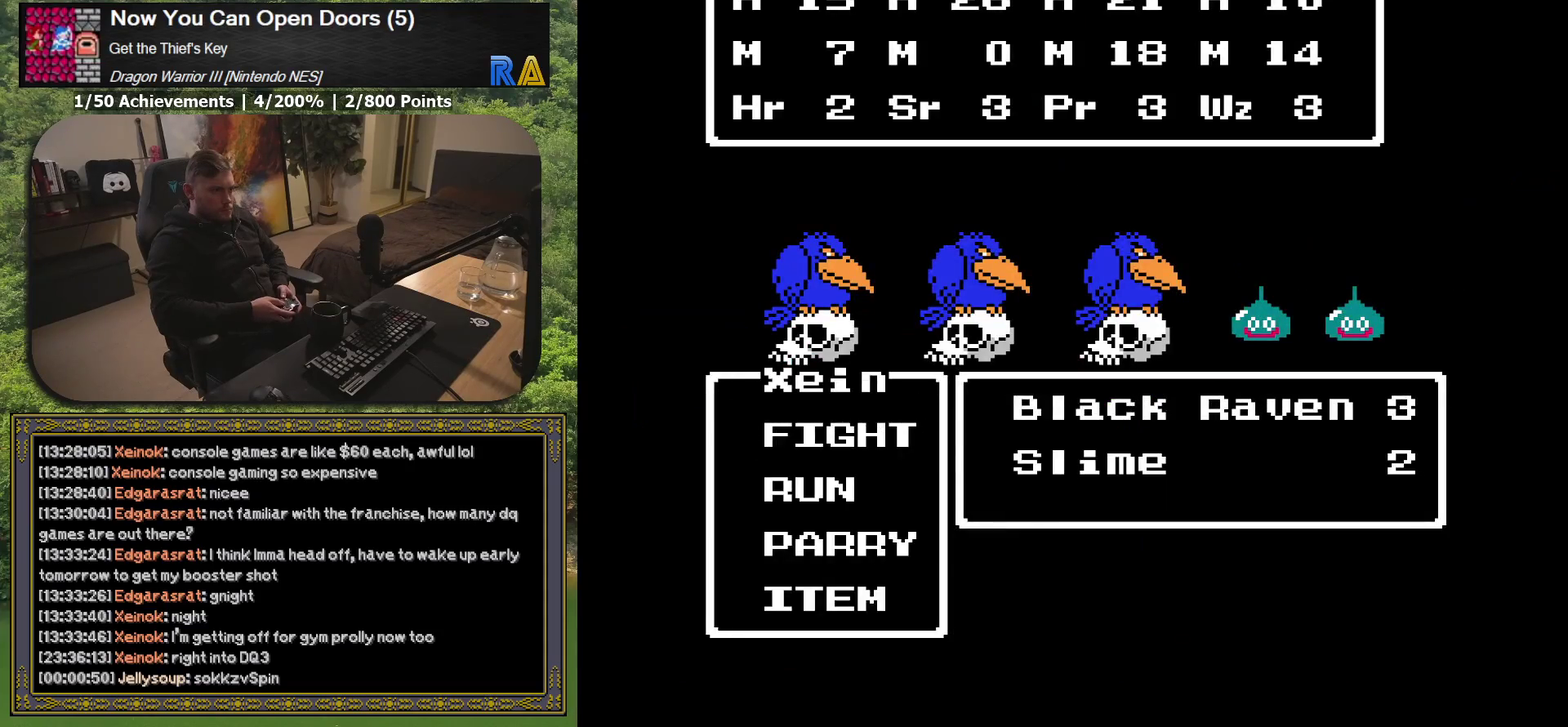
{"buttons": ["A", "L2"], "events": [[67, "A", "down"]]}
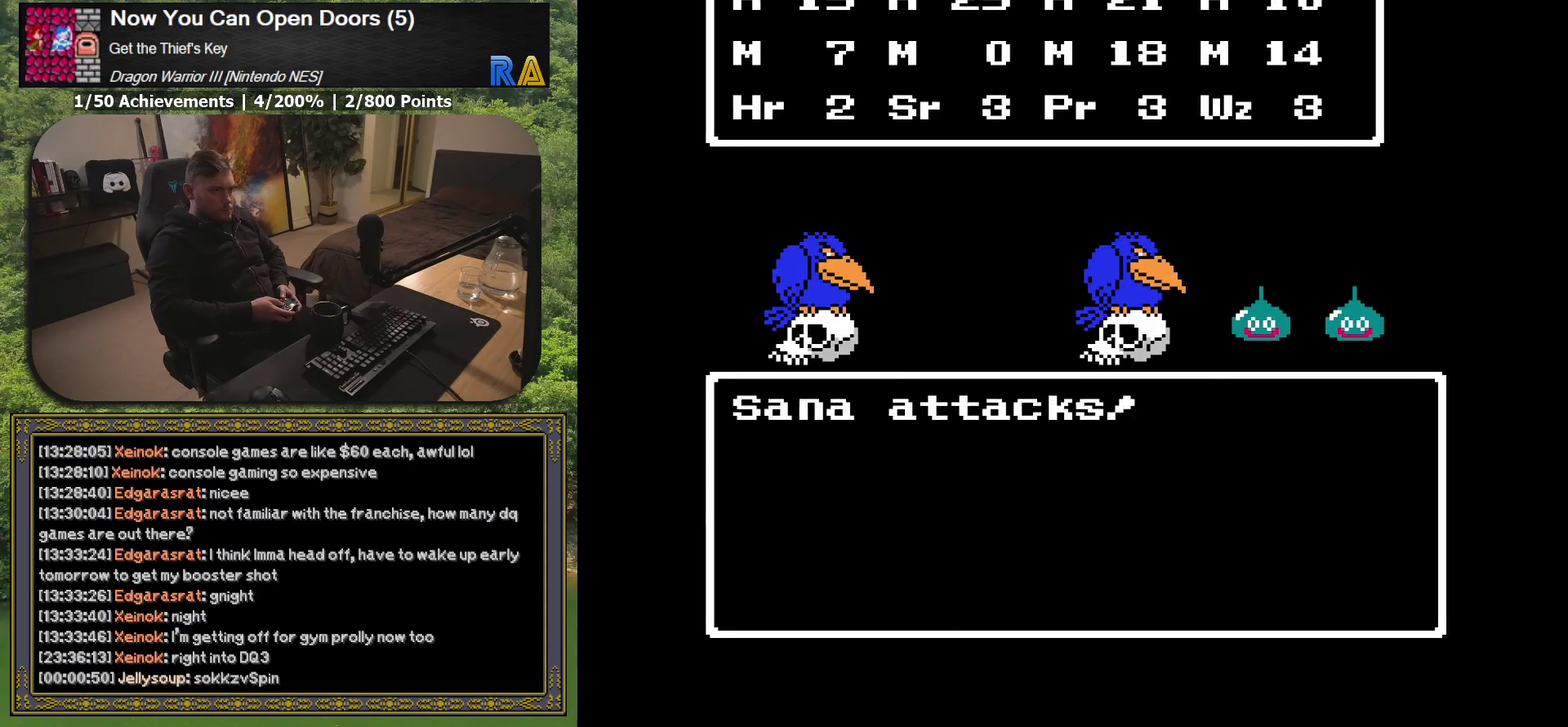
{"buttons": ["A", "L2"], "events": []}
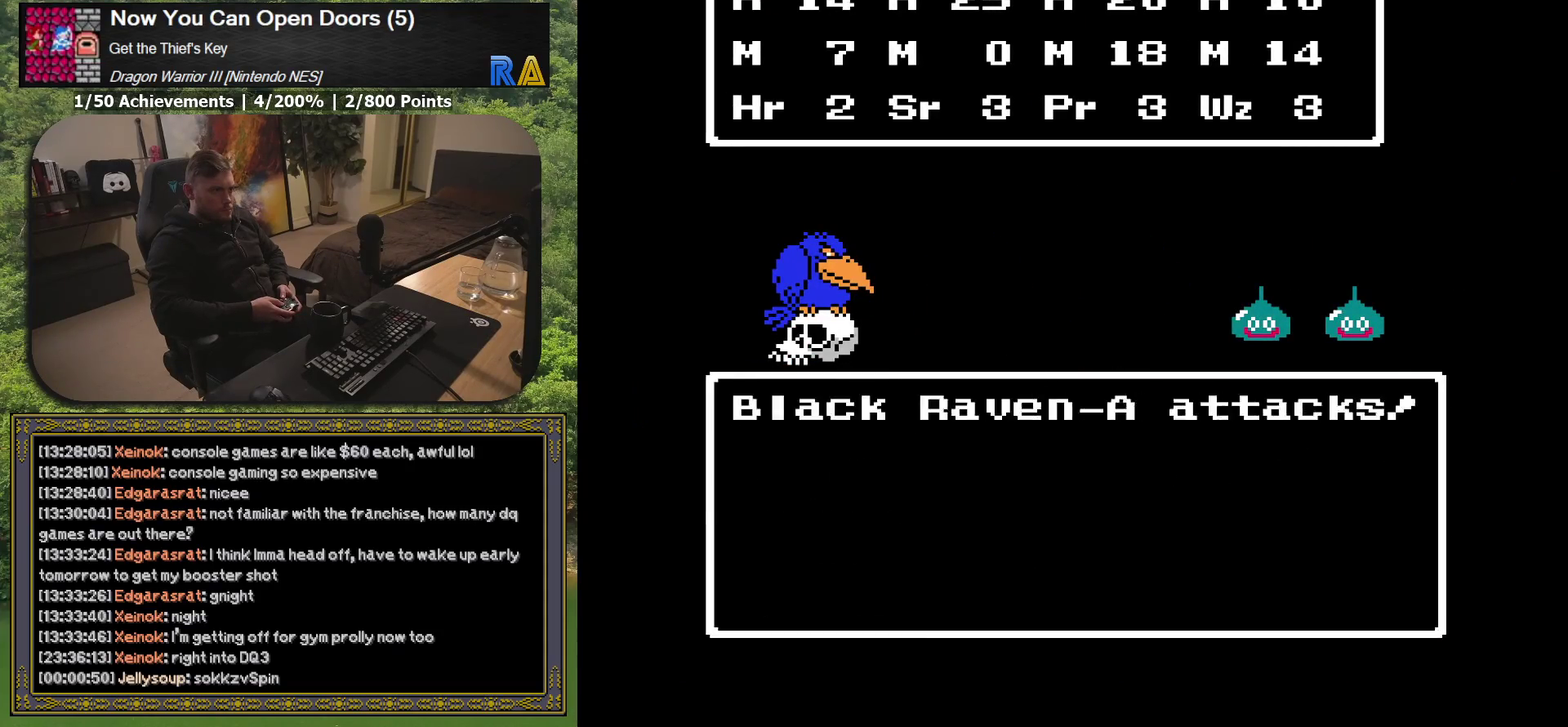
{"buttons": ["A", "L2"], "events": []}
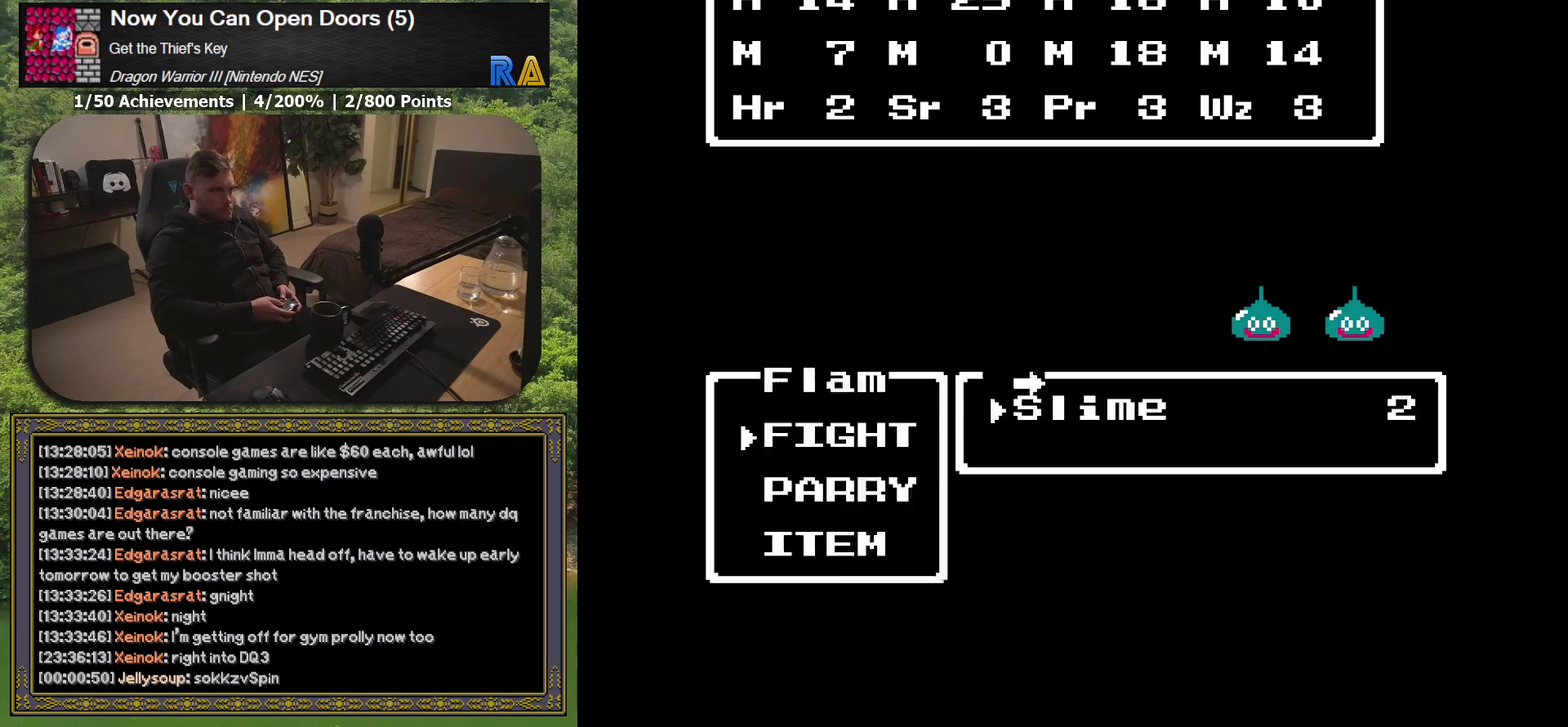
{"buttons": [], "events": [[200, "A", "up"], [367, "L2", "up"]]}
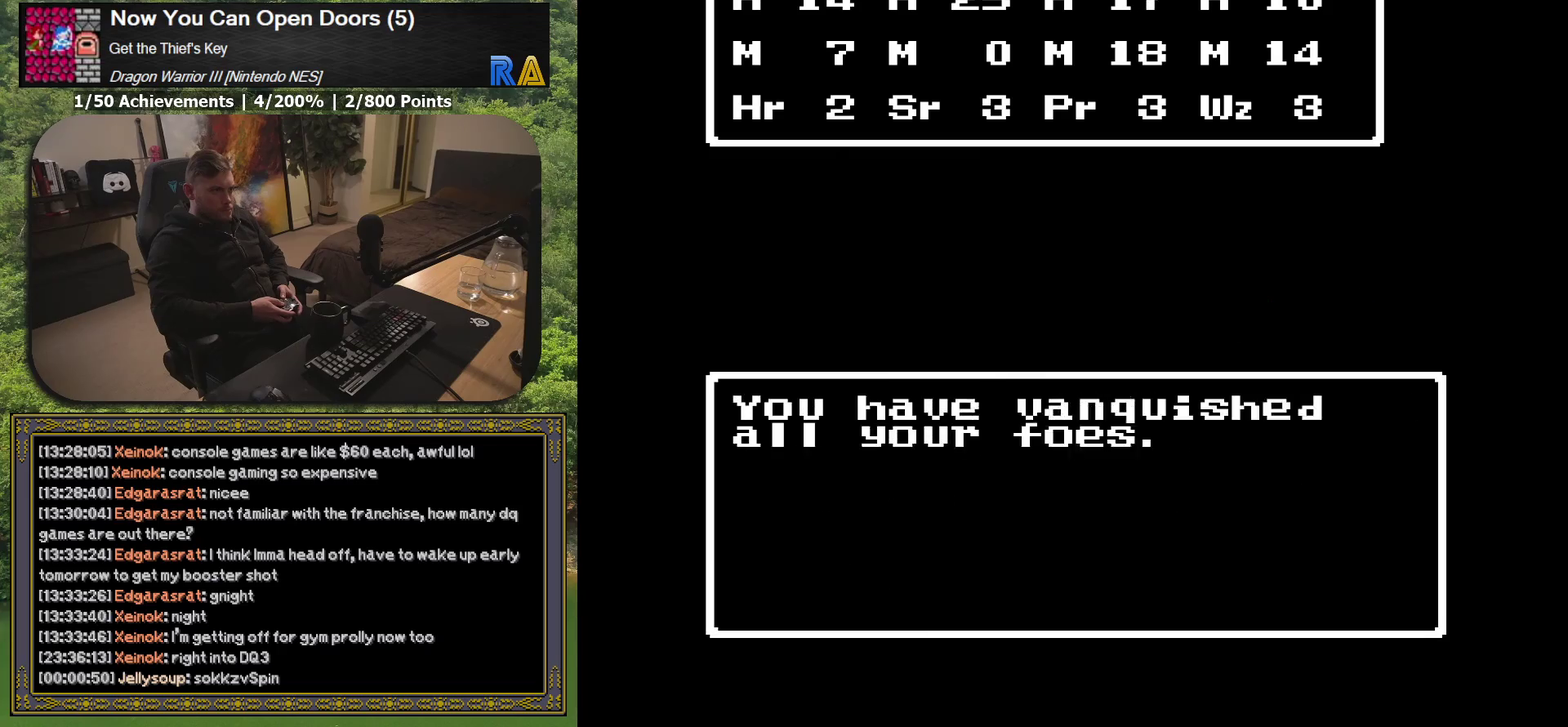
{"buttons": [], "events": []}
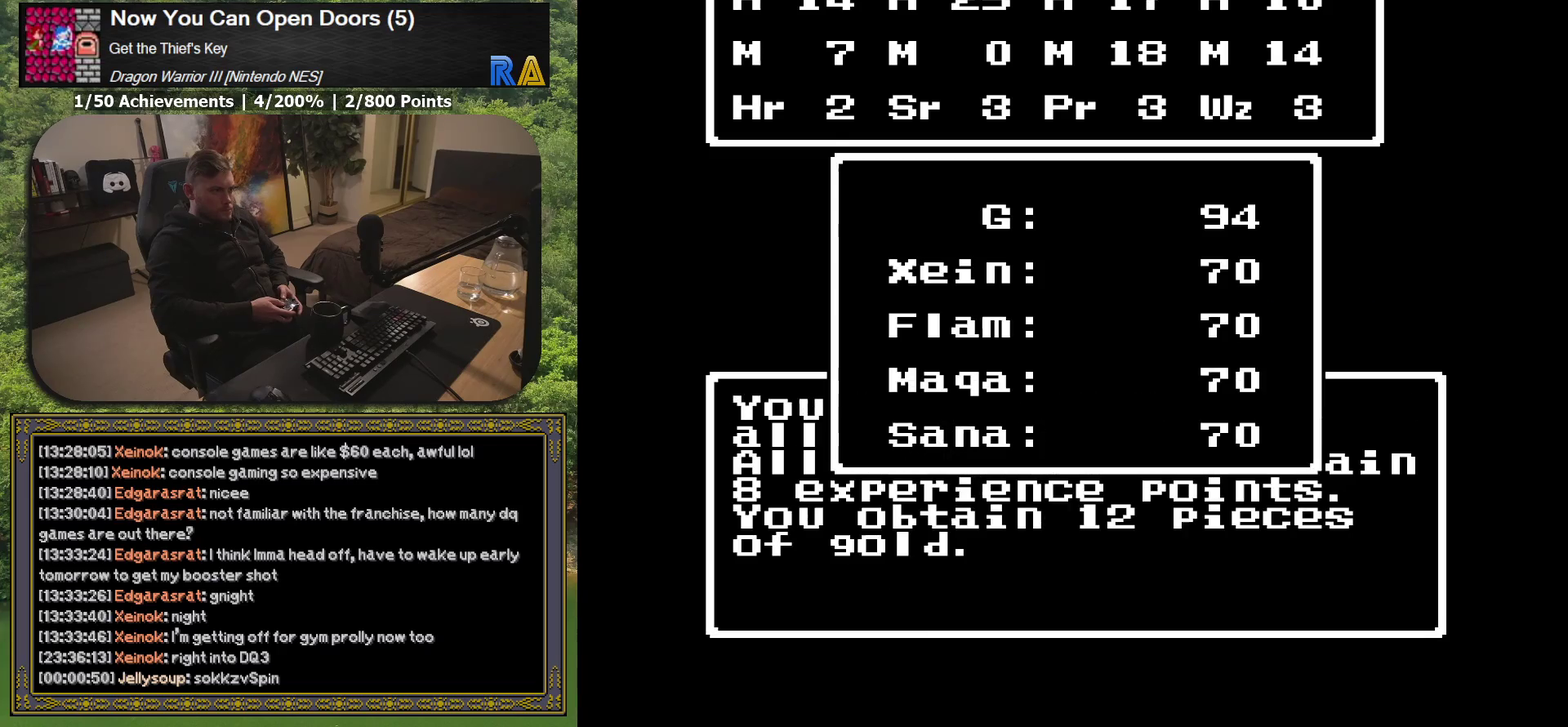
{"buttons": [], "events": [[183, "DPAD_RIGHT", "down"], [267, "DPAD_RIGHT", "up"]]}
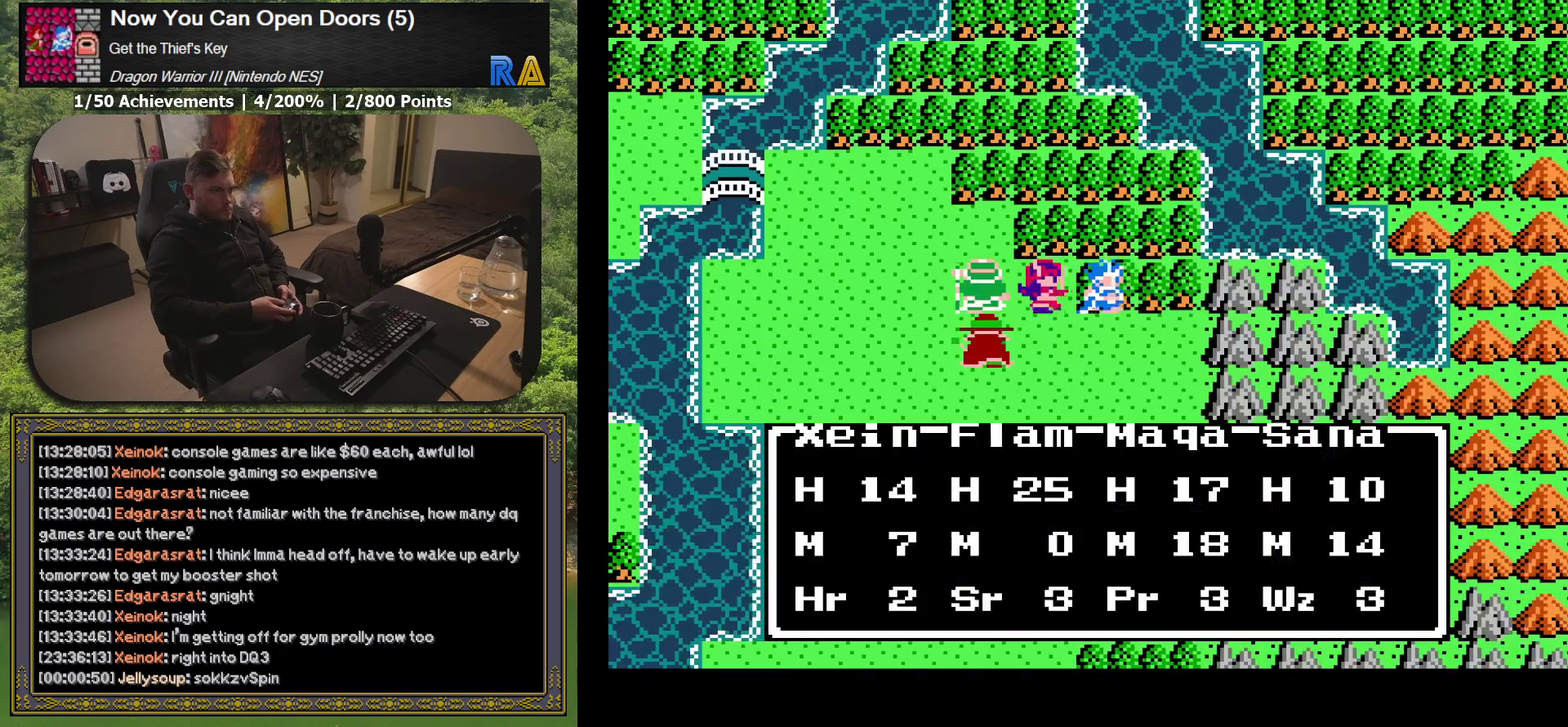
{"buttons": [], "events": [[217, "DPAD_DOWN", "down"], [367, "DPAD_DOWN", "up"]]}
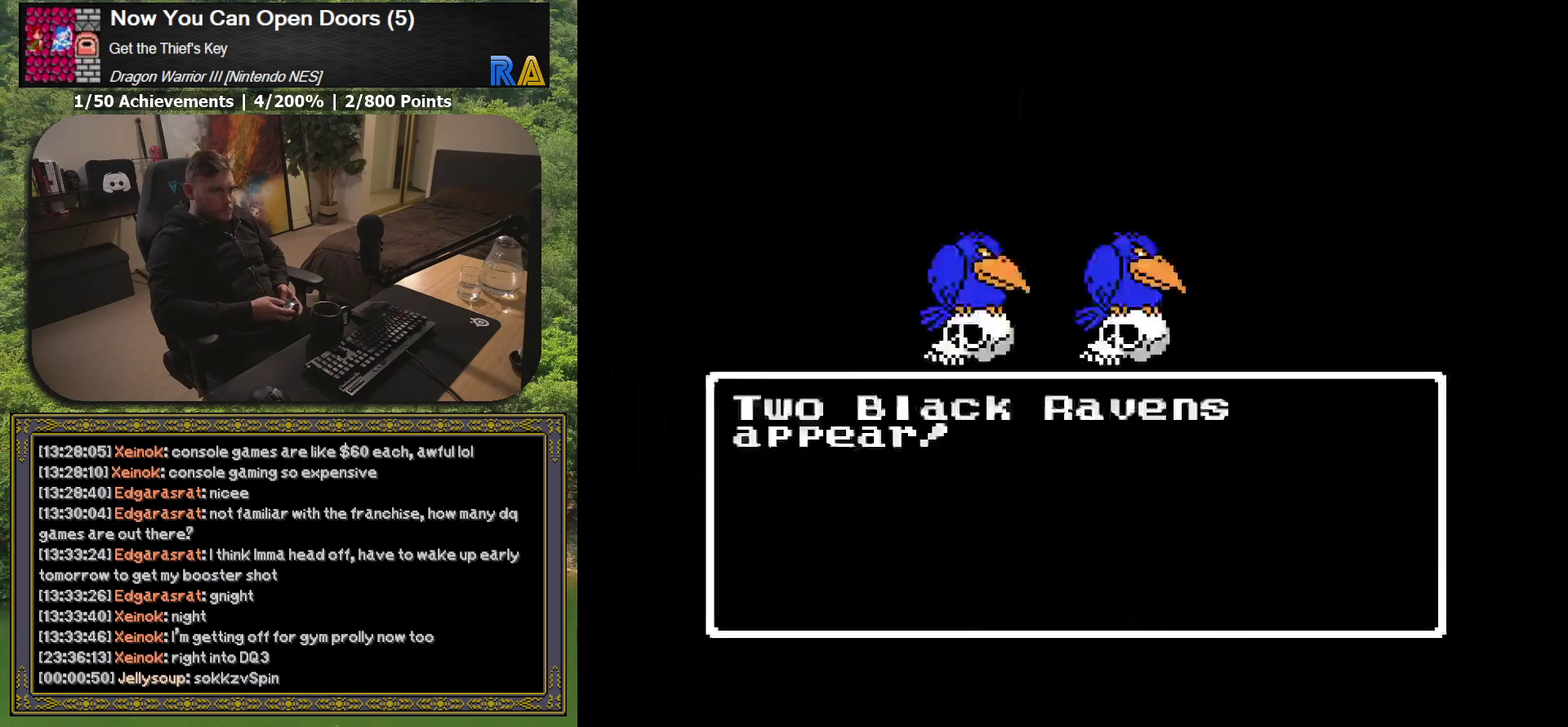
{"buttons": ["A", "L2"], "events": [[350, "L2", "down"], [417, "A", "down"]]}
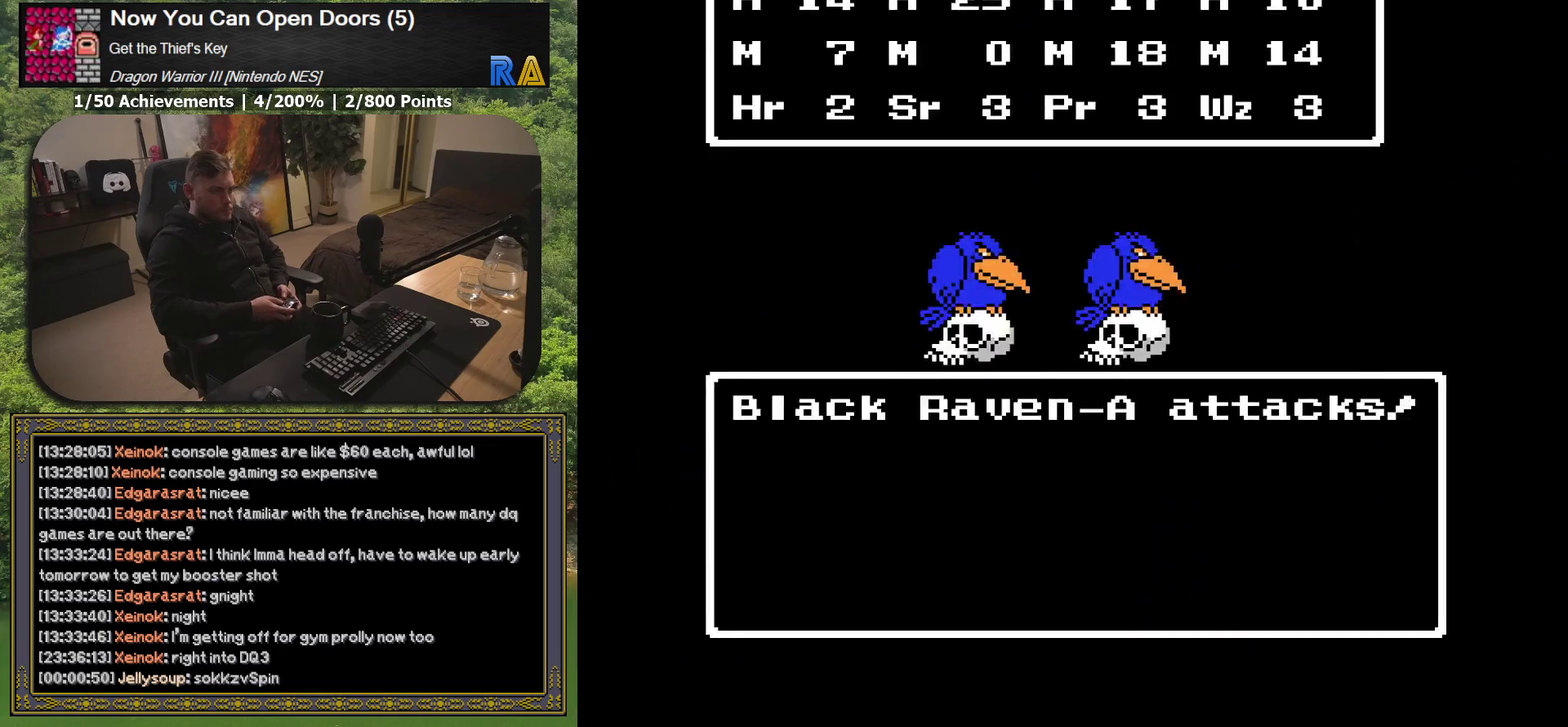
{"buttons": ["A", "L2"], "events": []}
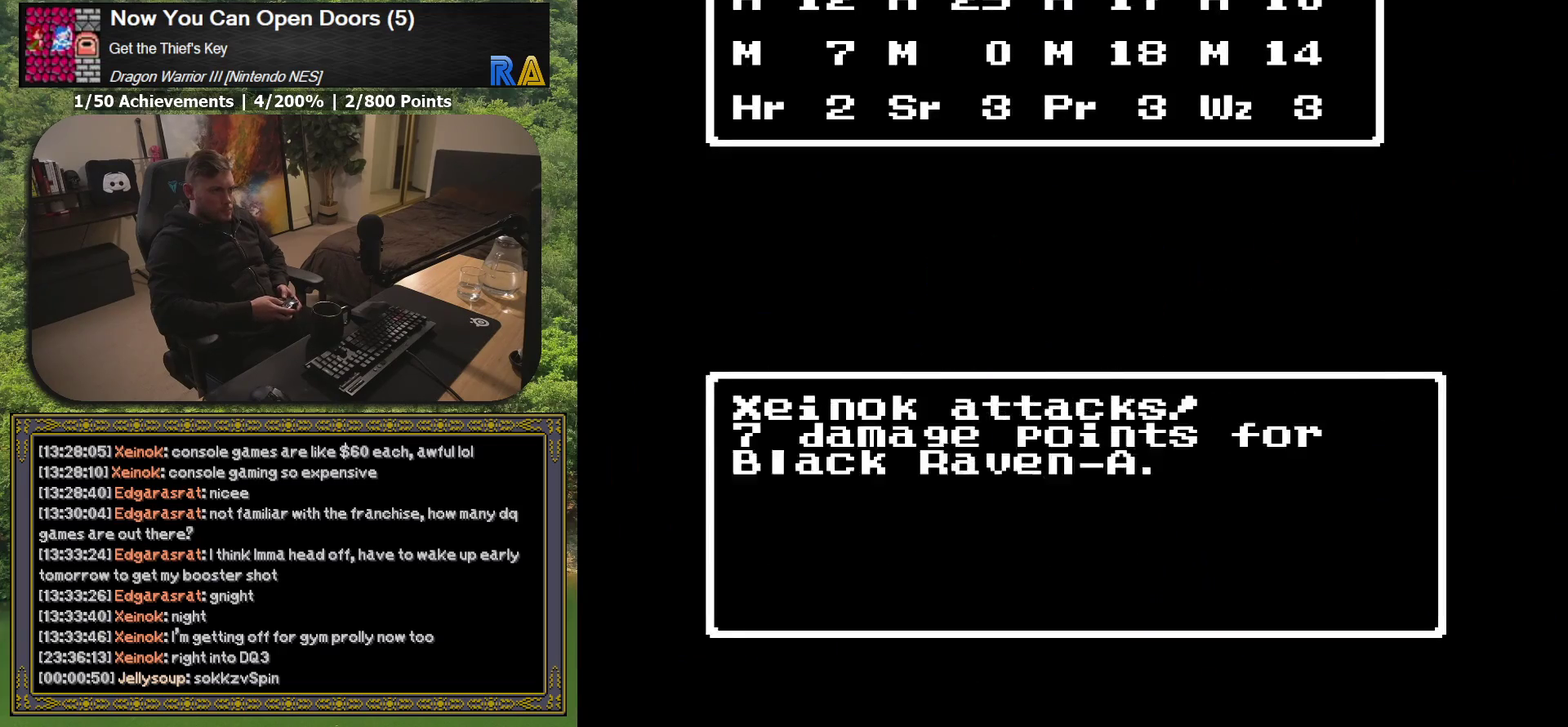
{"buttons": [], "events": [[233, "A", "up"], [300, "L2", "up"]]}
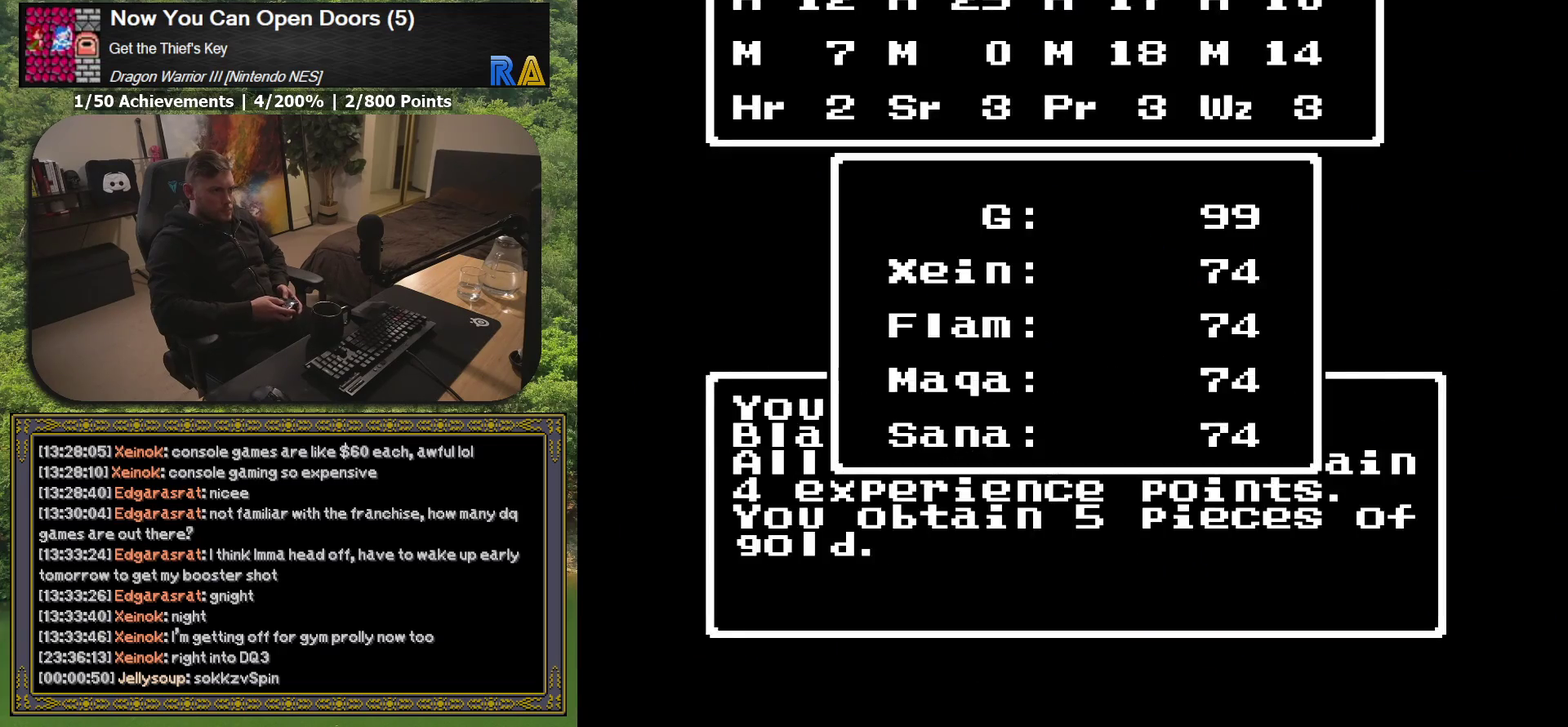
{"buttons": [], "events": [[83, "DPAD_UP", "down"], [250, "DPAD_UP", "up"]]}
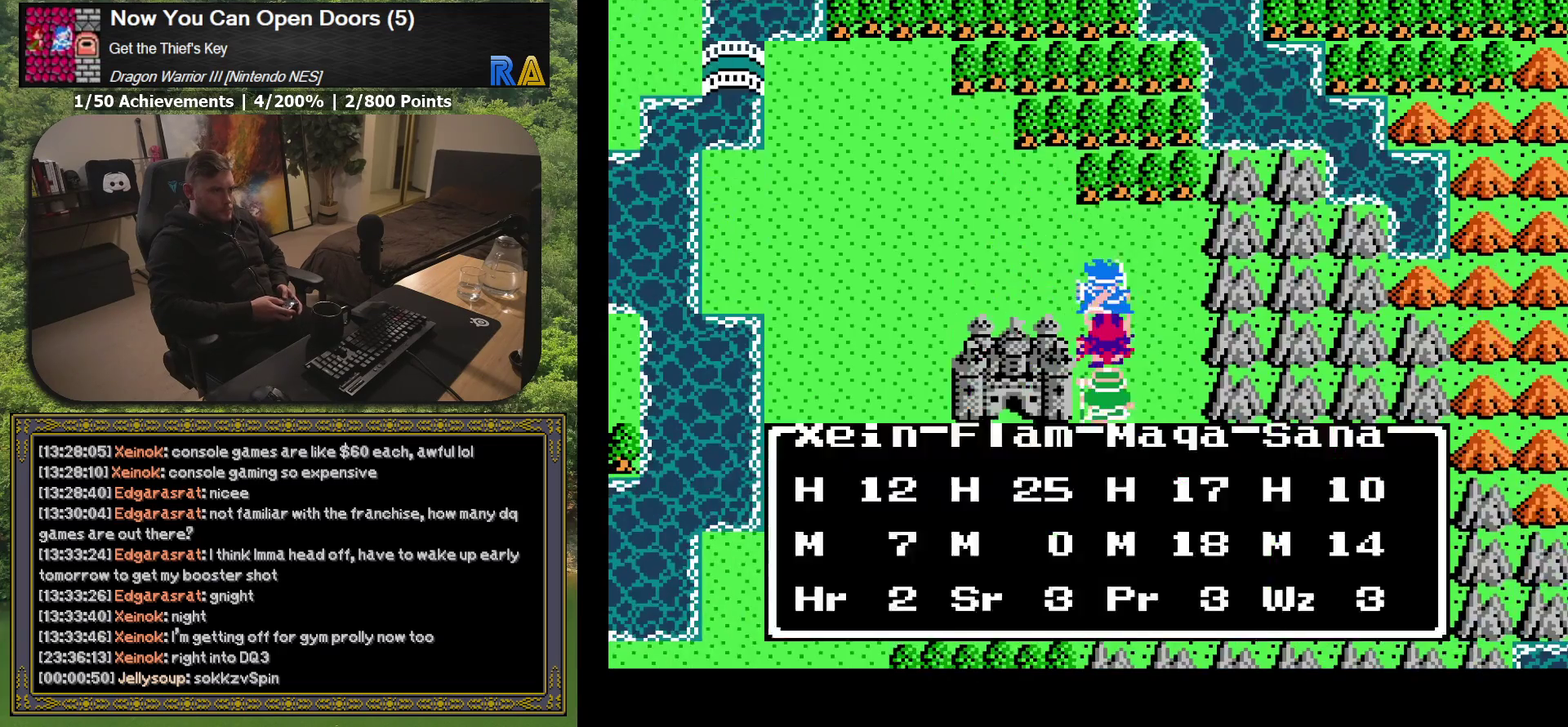
{"buttons": ["DPAD_UP"], "events": [[67, "DPAD_DOWN", "down"], [217, "DPAD_DOWN", "up"], [400, "DPAD_UP", "down"]]}
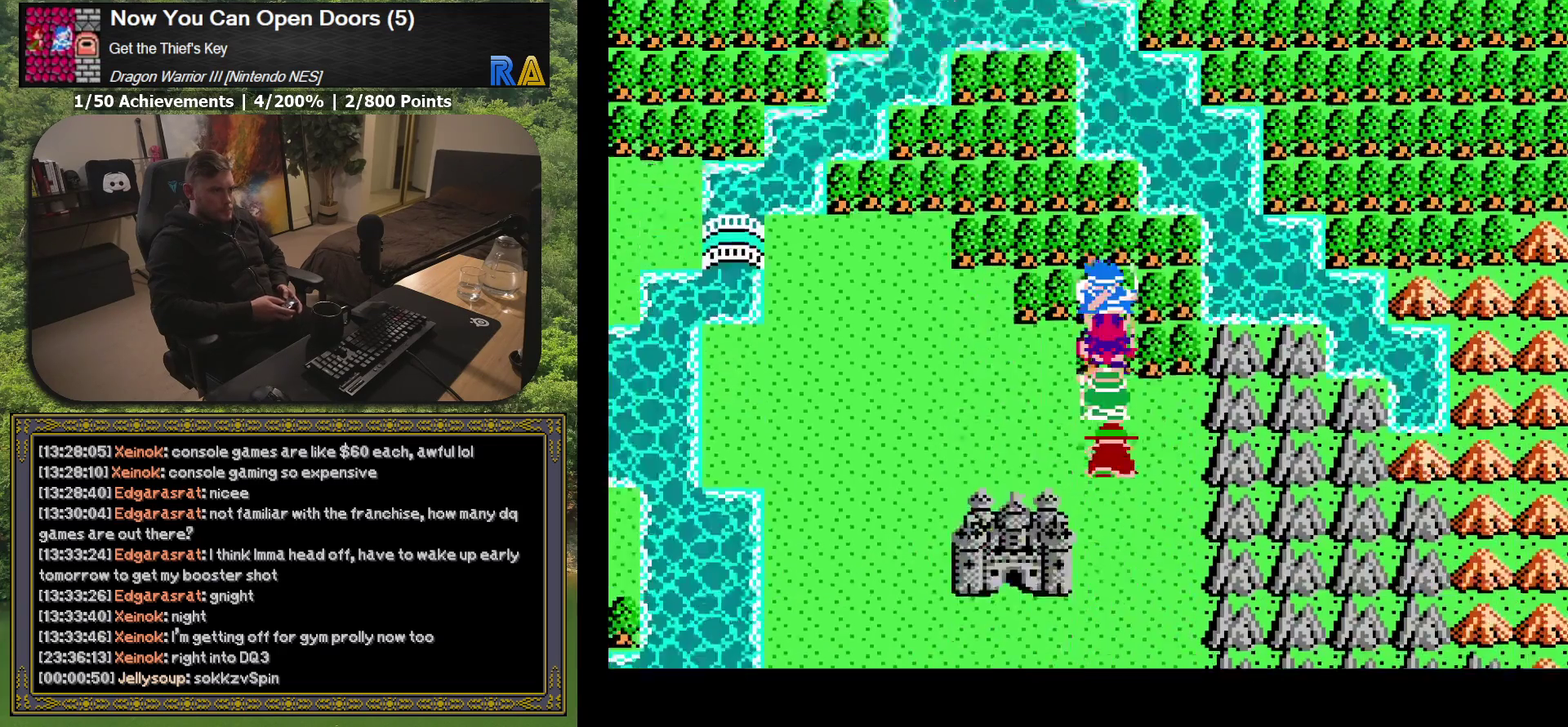
{"buttons": ["DPAD_DOWN"], "events": [[100, "DPAD_UP", "up"], [317, "DPAD_DOWN", "down"]]}
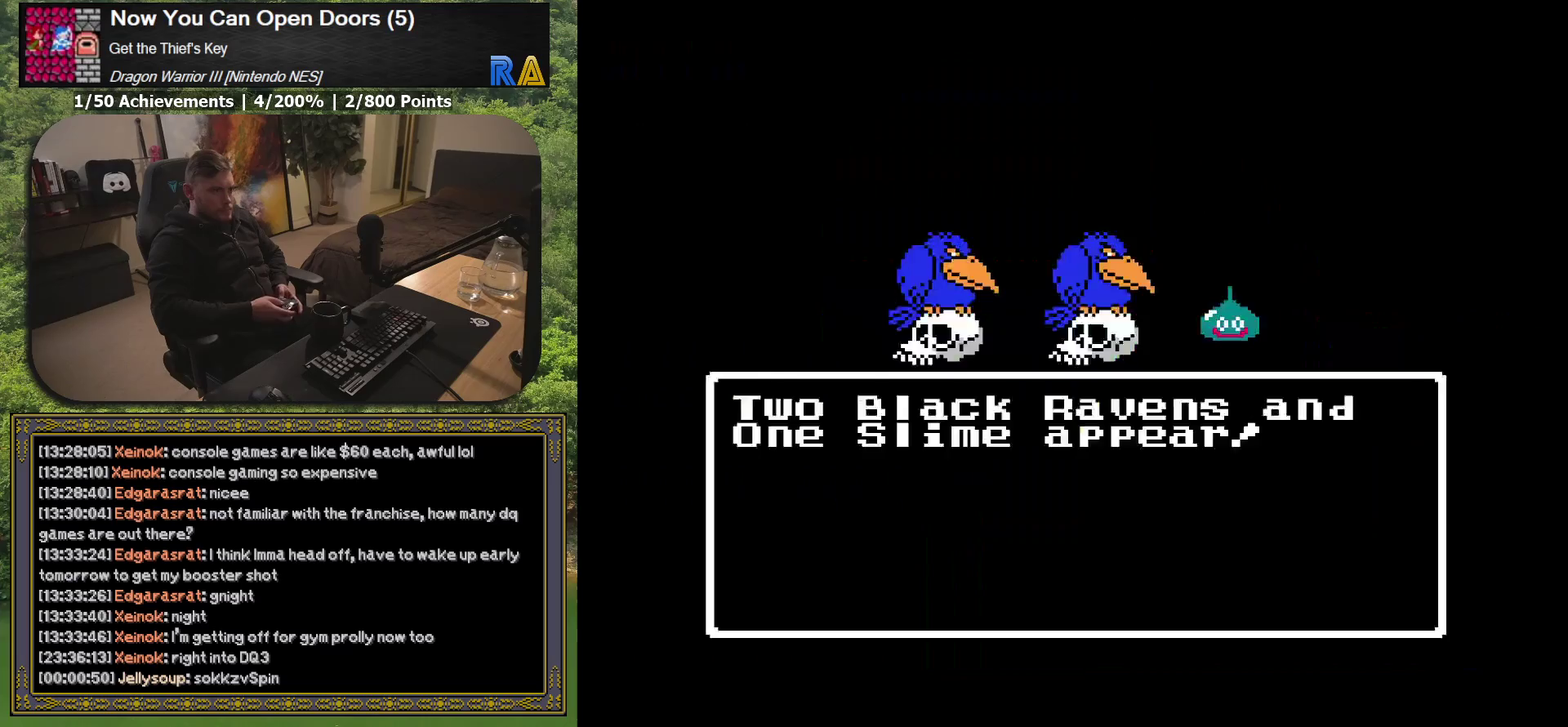
{"buttons": ["L2"], "events": [[33, "DPAD_DOWN", "up"], [450, "L2", "down"]]}
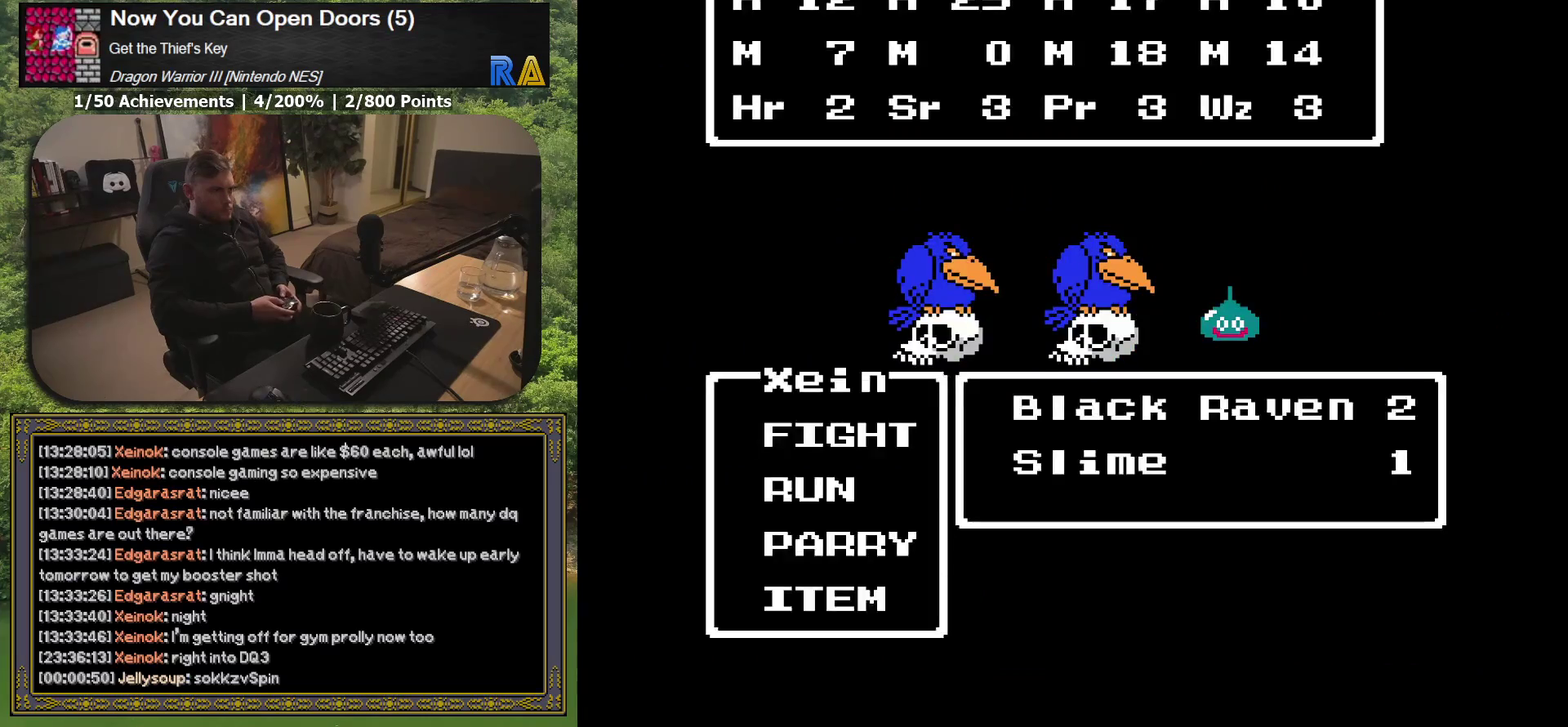
{"buttons": ["A", "L2"], "events": [[33, "A", "down"]]}
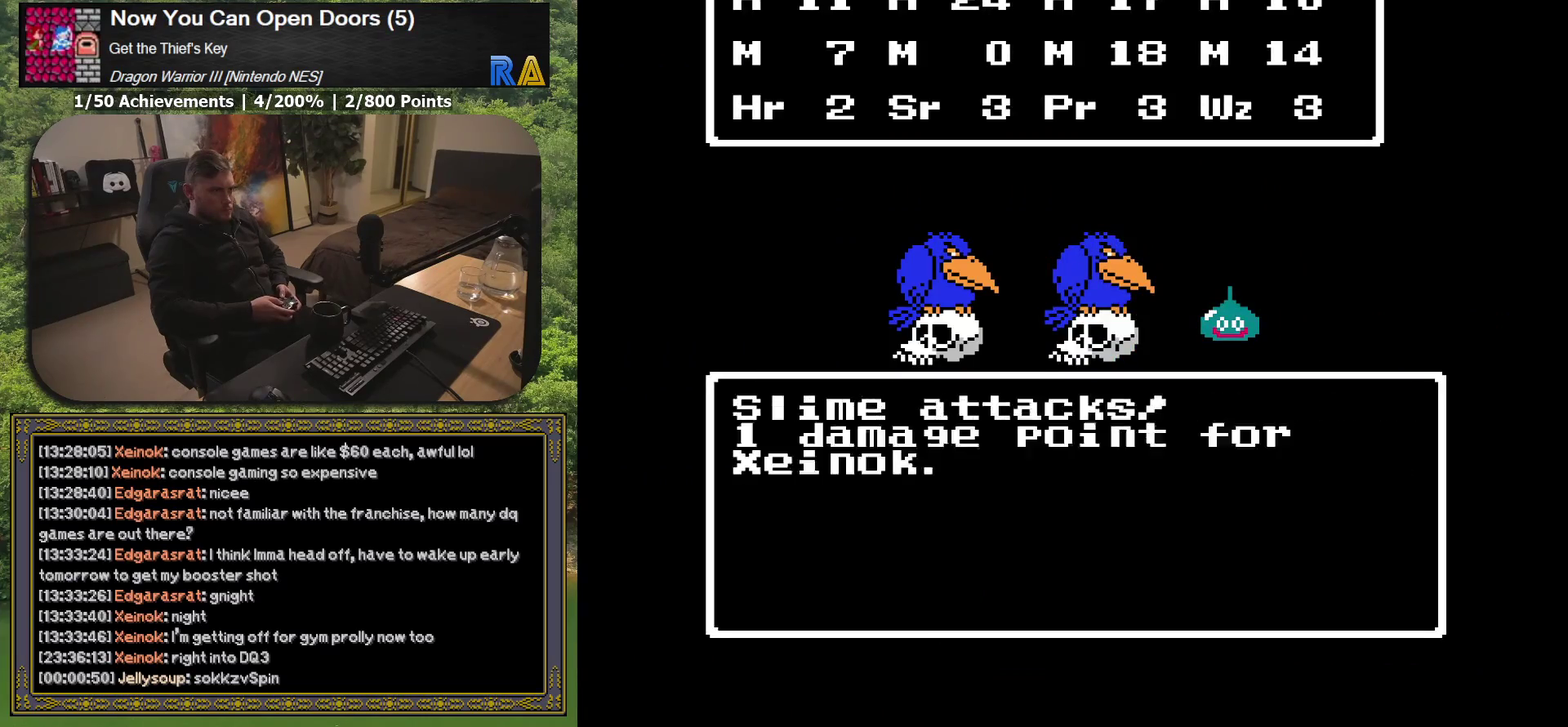
{"buttons": ["A", "L2"], "events": []}
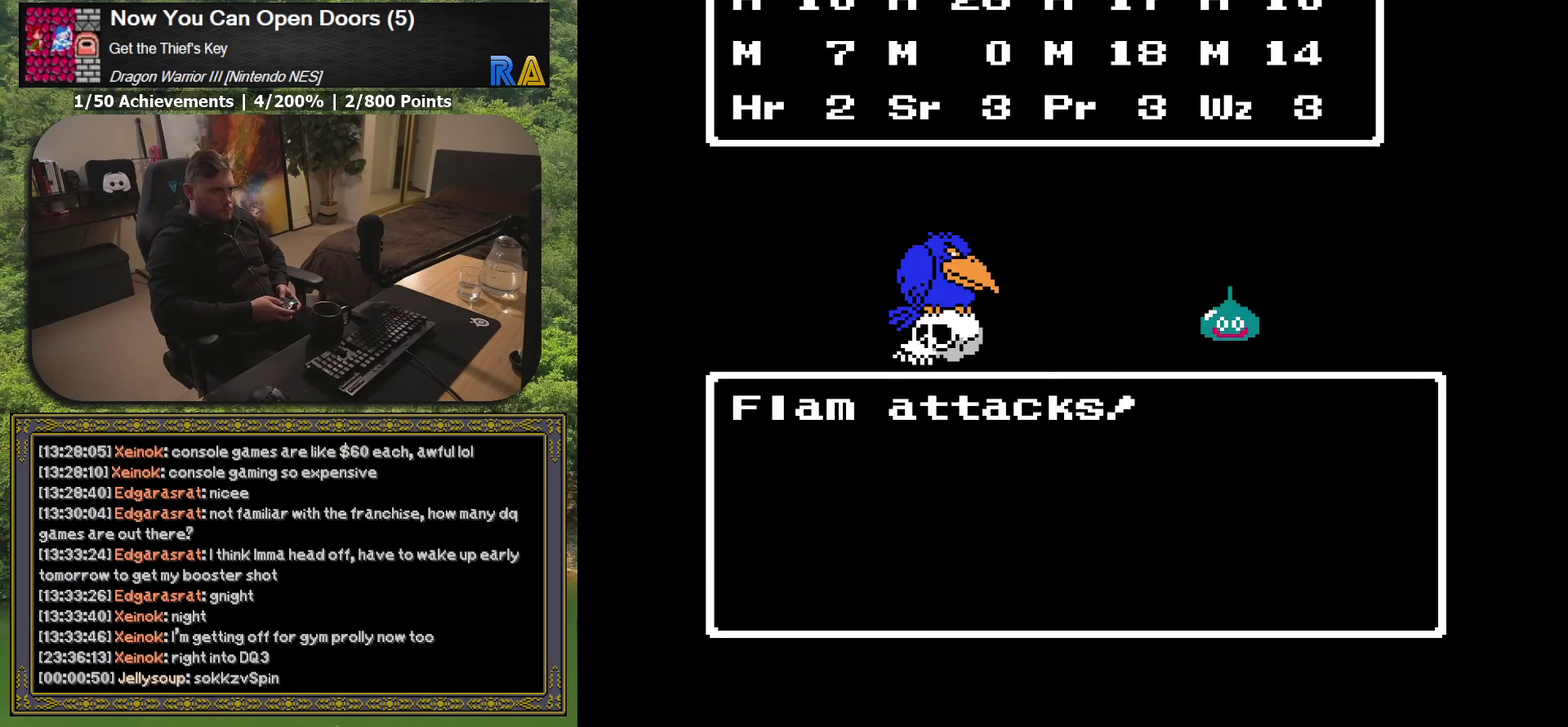
{"buttons": ["A", "L2"], "events": []}
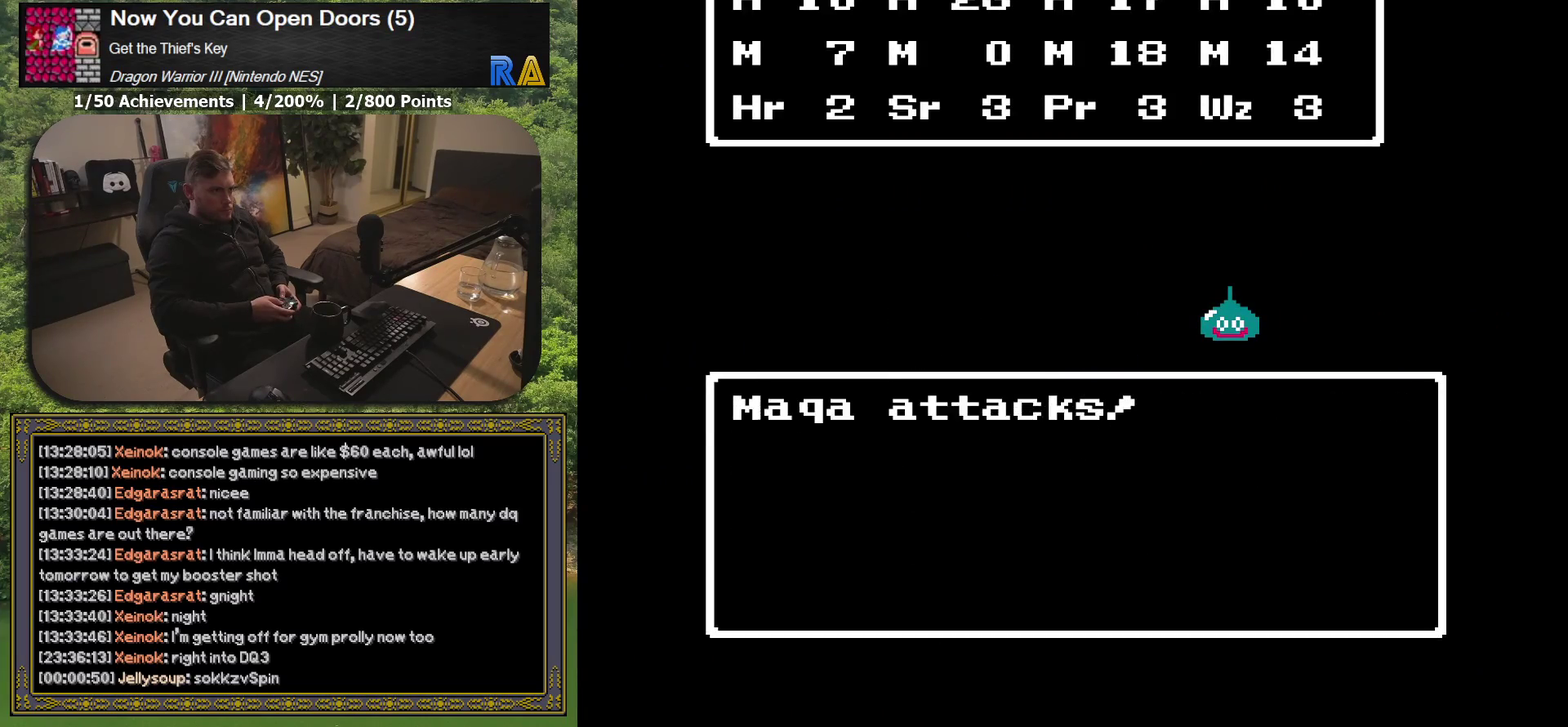
{"buttons": [], "events": [[233, "A", "up"], [350, "L2", "up"]]}
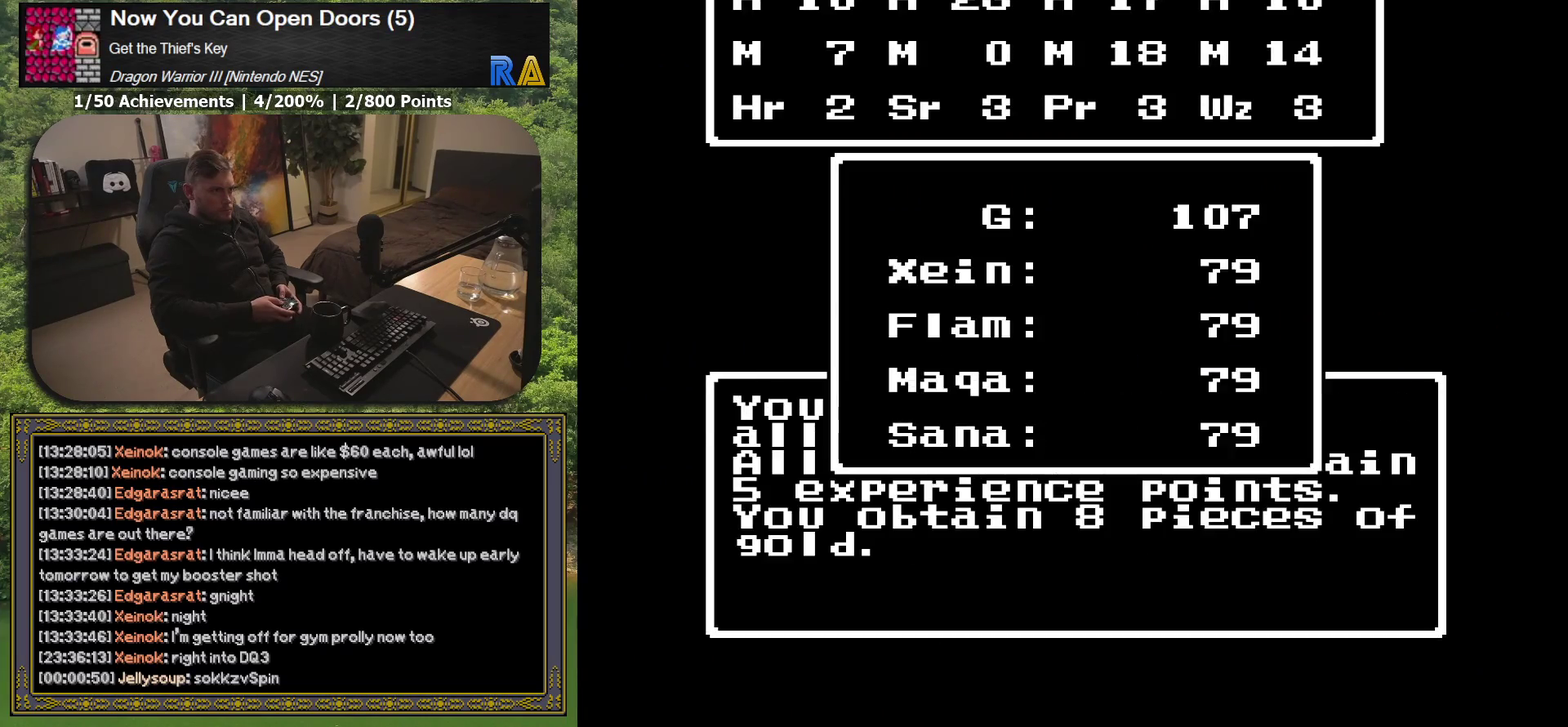
{"buttons": [], "events": [[117, "DPAD_DOWN", "down"], [400, "DPAD_DOWN", "up"]]}
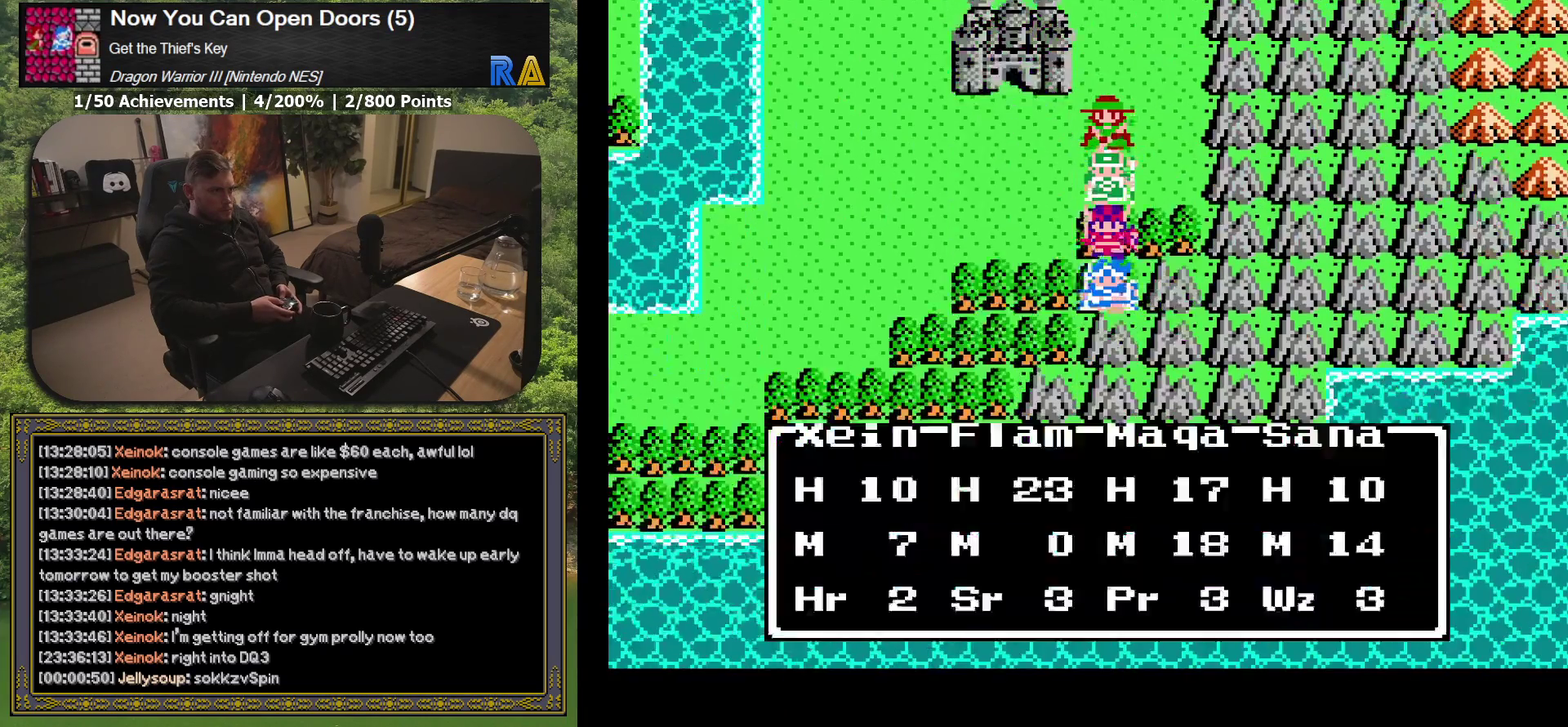
{"buttons": ["DPAD_DOWN"], "events": [[83, "DPAD_UP", "down"], [250, "DPAD_UP", "up"], [483, "DPAD_DOWN", "down"]]}
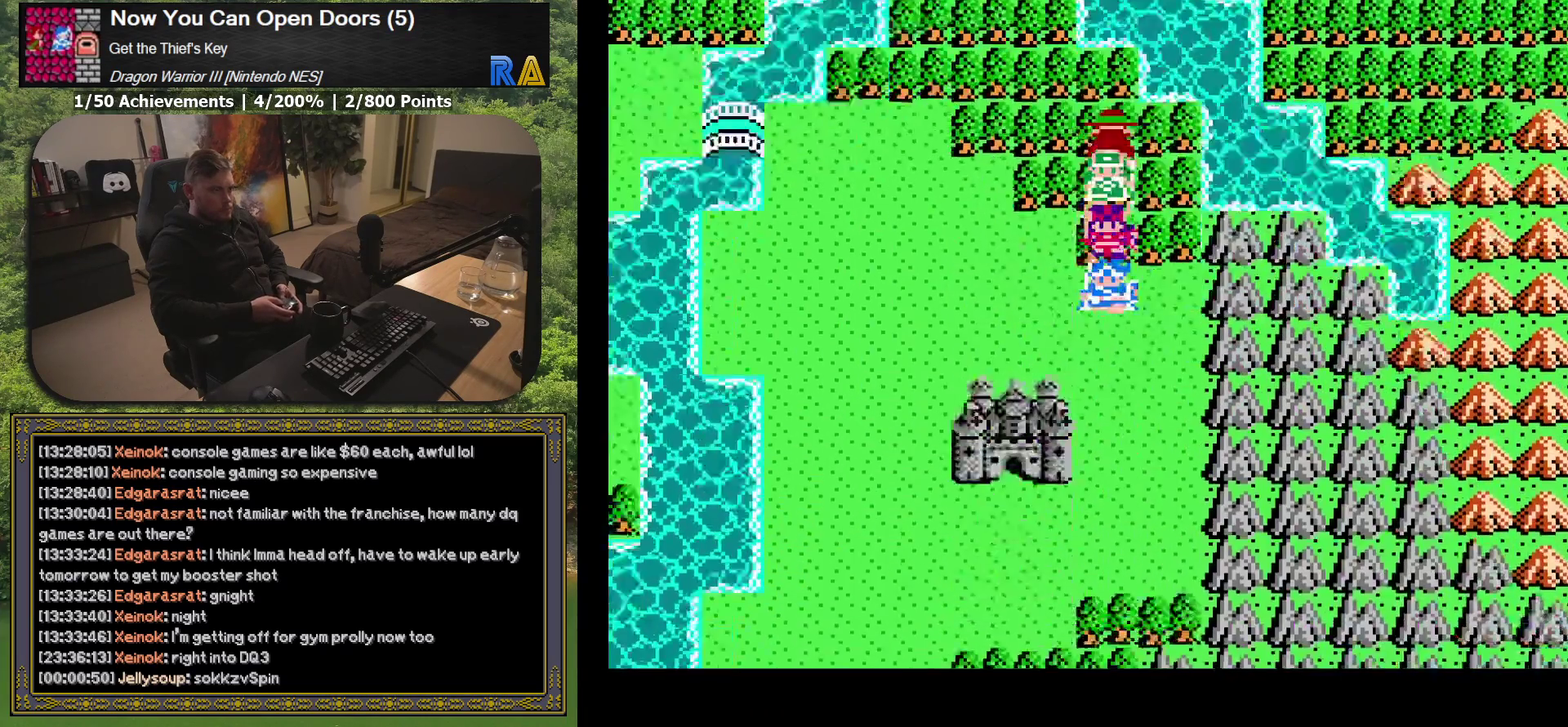
{"buttons": ["DPAD_UP"], "events": [[133, "DPAD_DOWN", "up"], [417, "DPAD_UP", "down"]]}
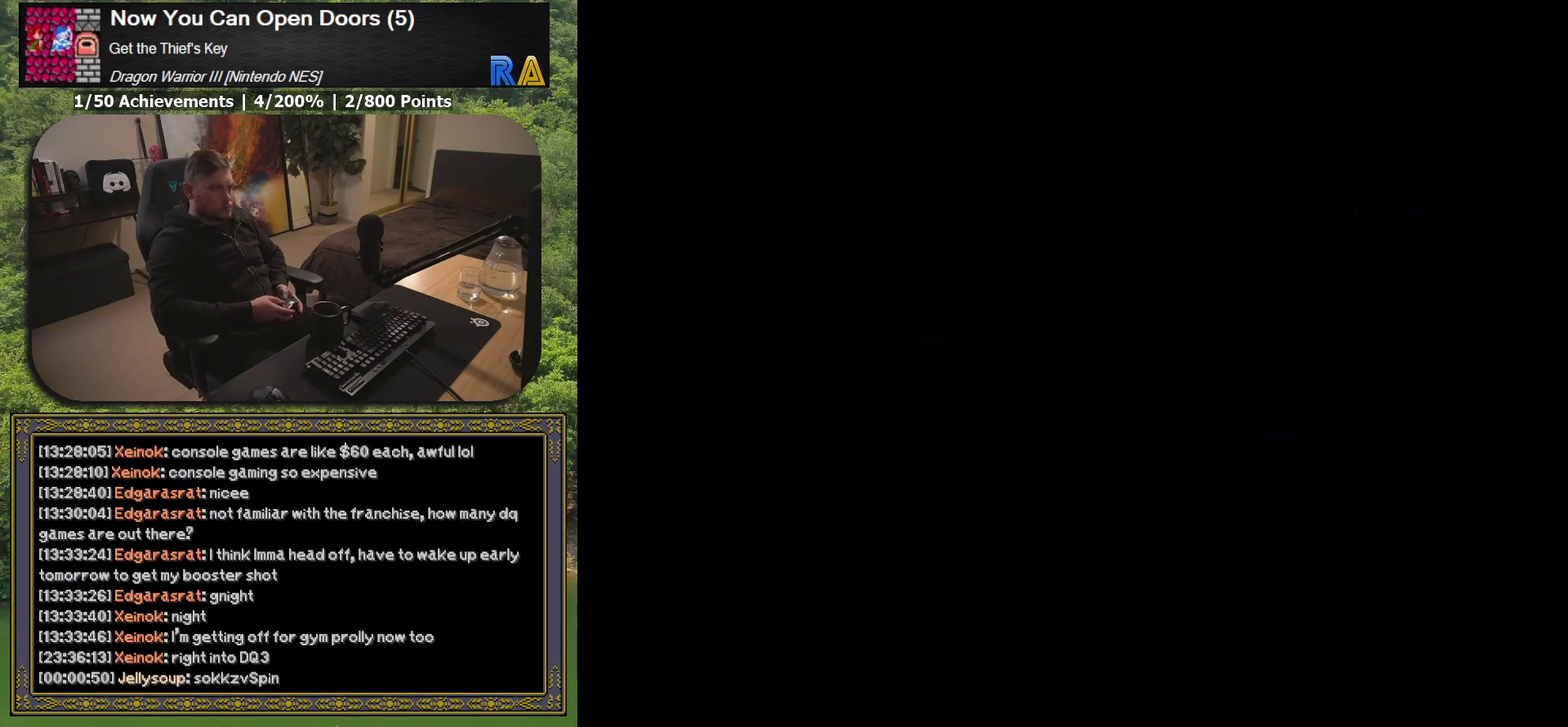
{"buttons": ["A"], "events": [[67, "DPAD_UP", "up"], [483, "A", "down"]]}
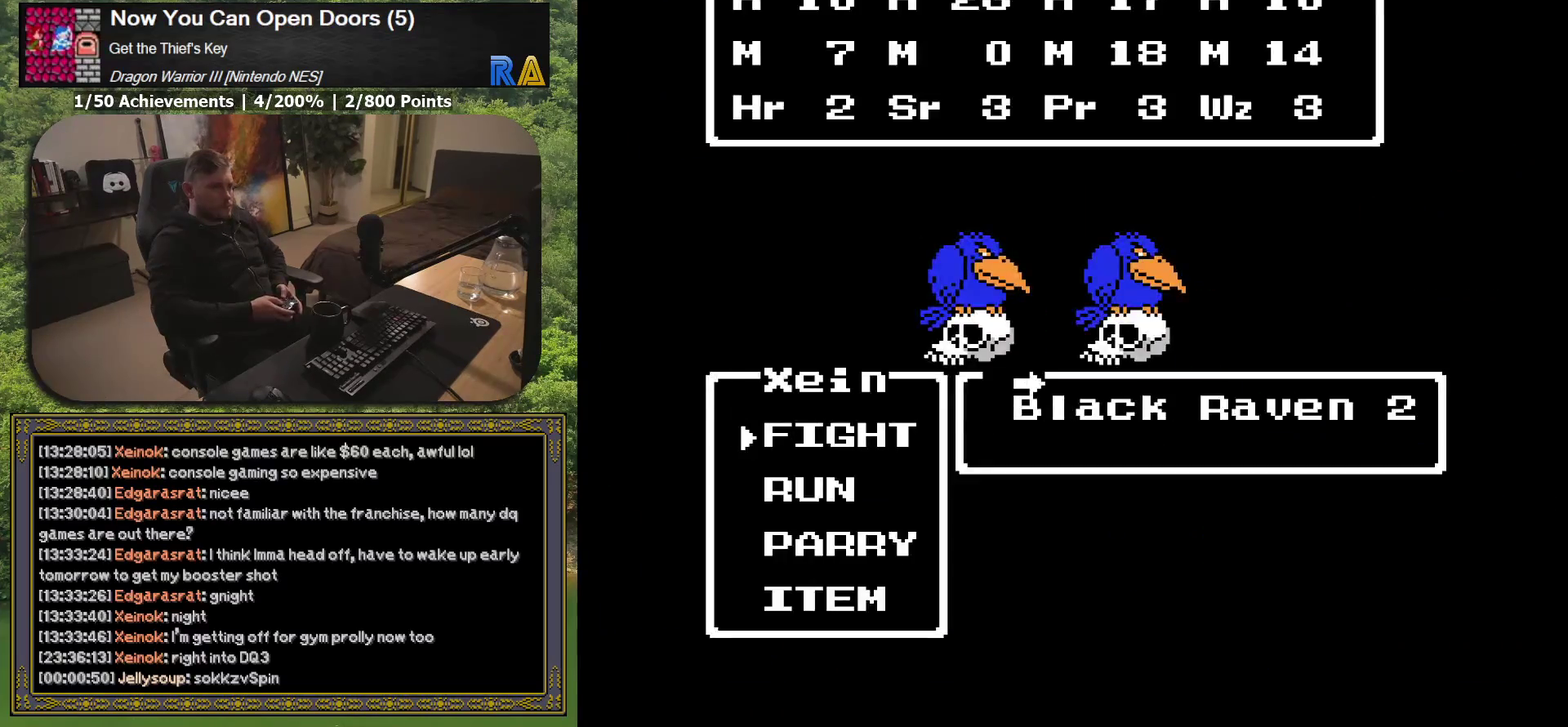
{"buttons": [], "events": [[483, "A", "up"]]}
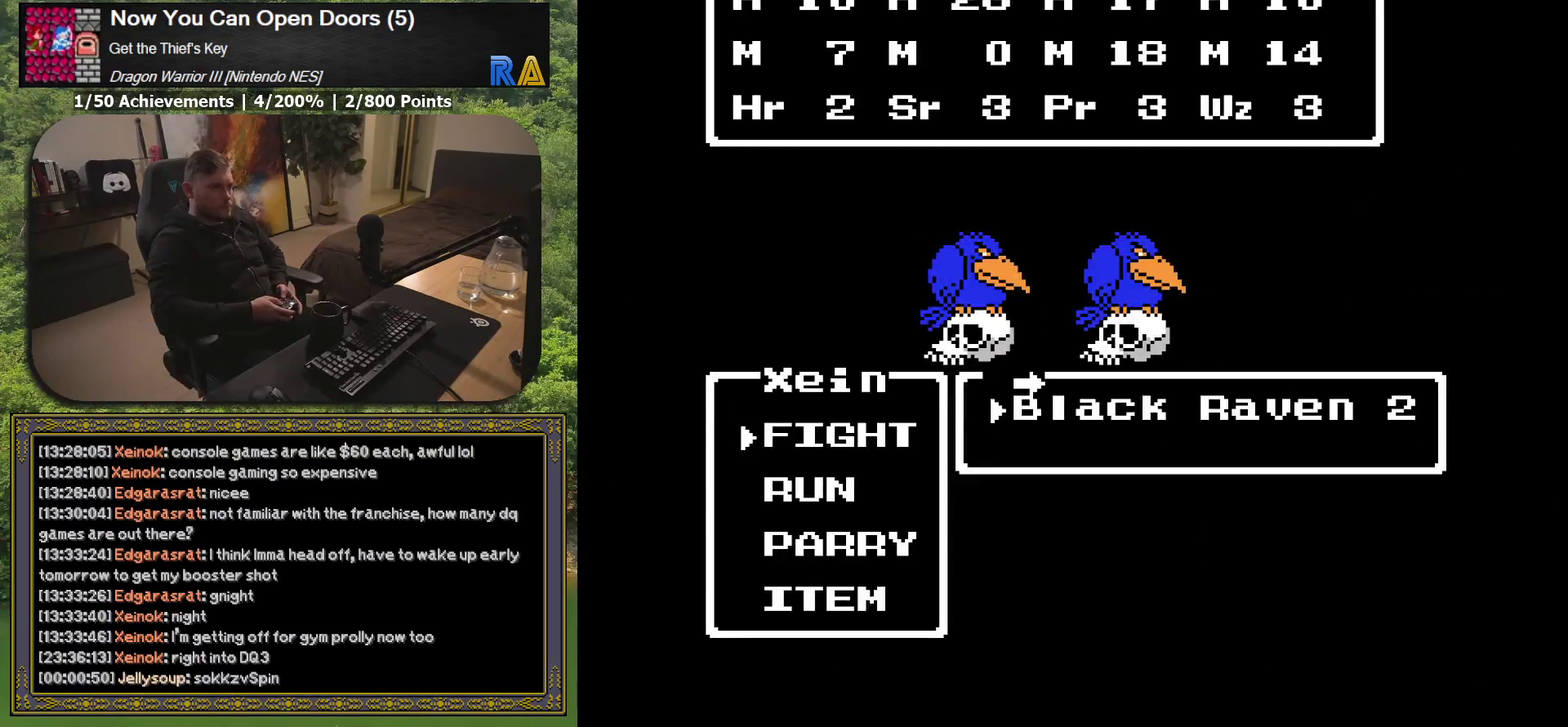
{"buttons": [], "events": [[133, "L2", "down"], [333, "L2", "up"]]}
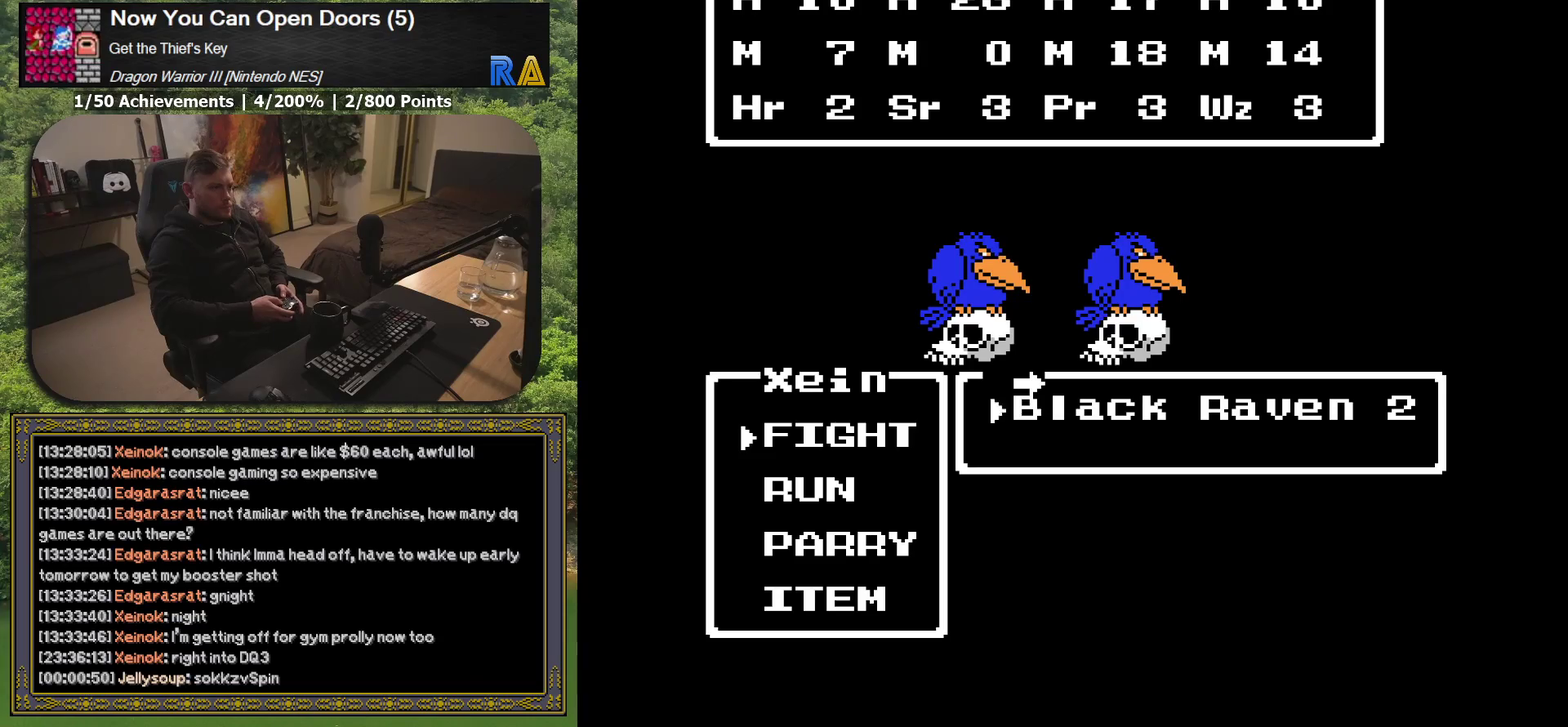
{"buttons": [], "events": [[250, "L2", "down"], [483, "L2", "up"]]}
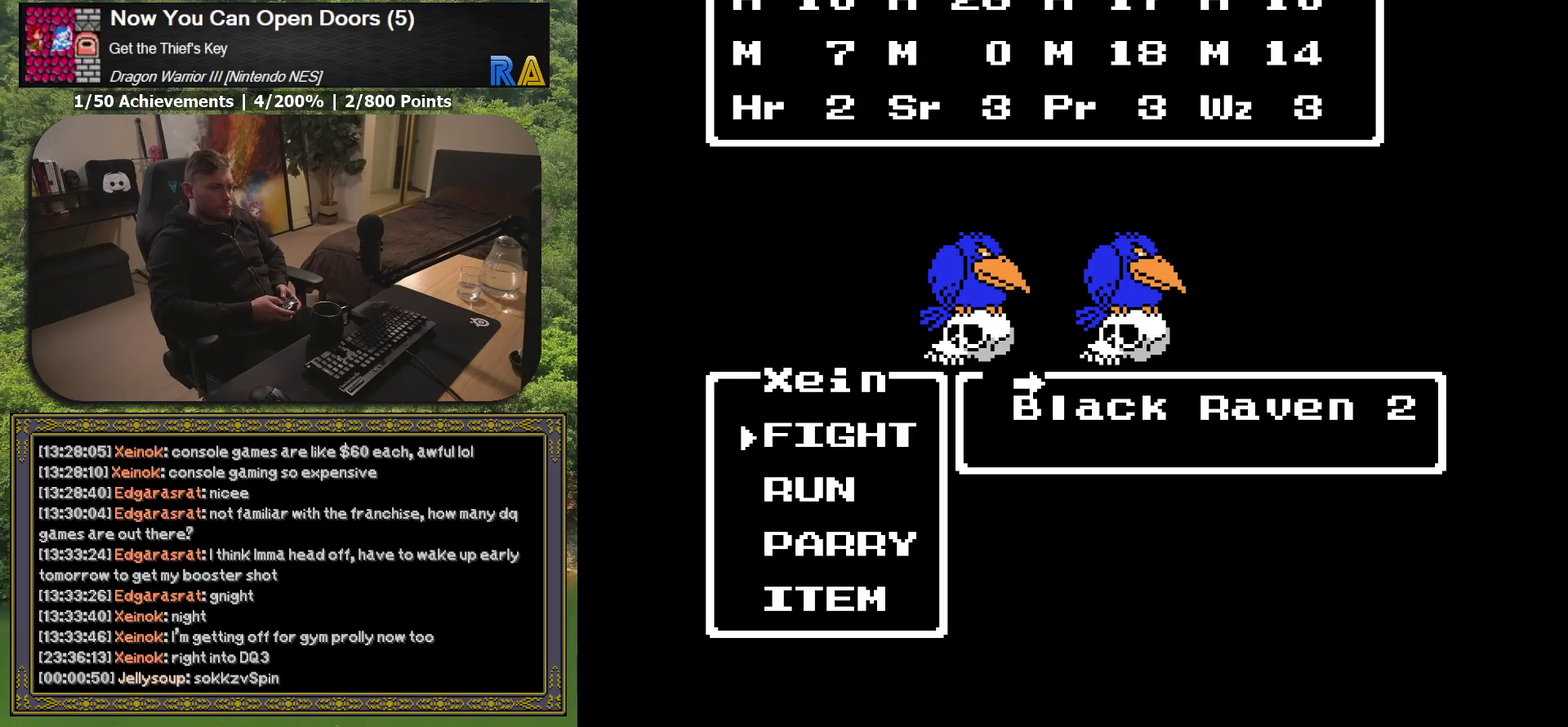
{"buttons": [], "events": []}
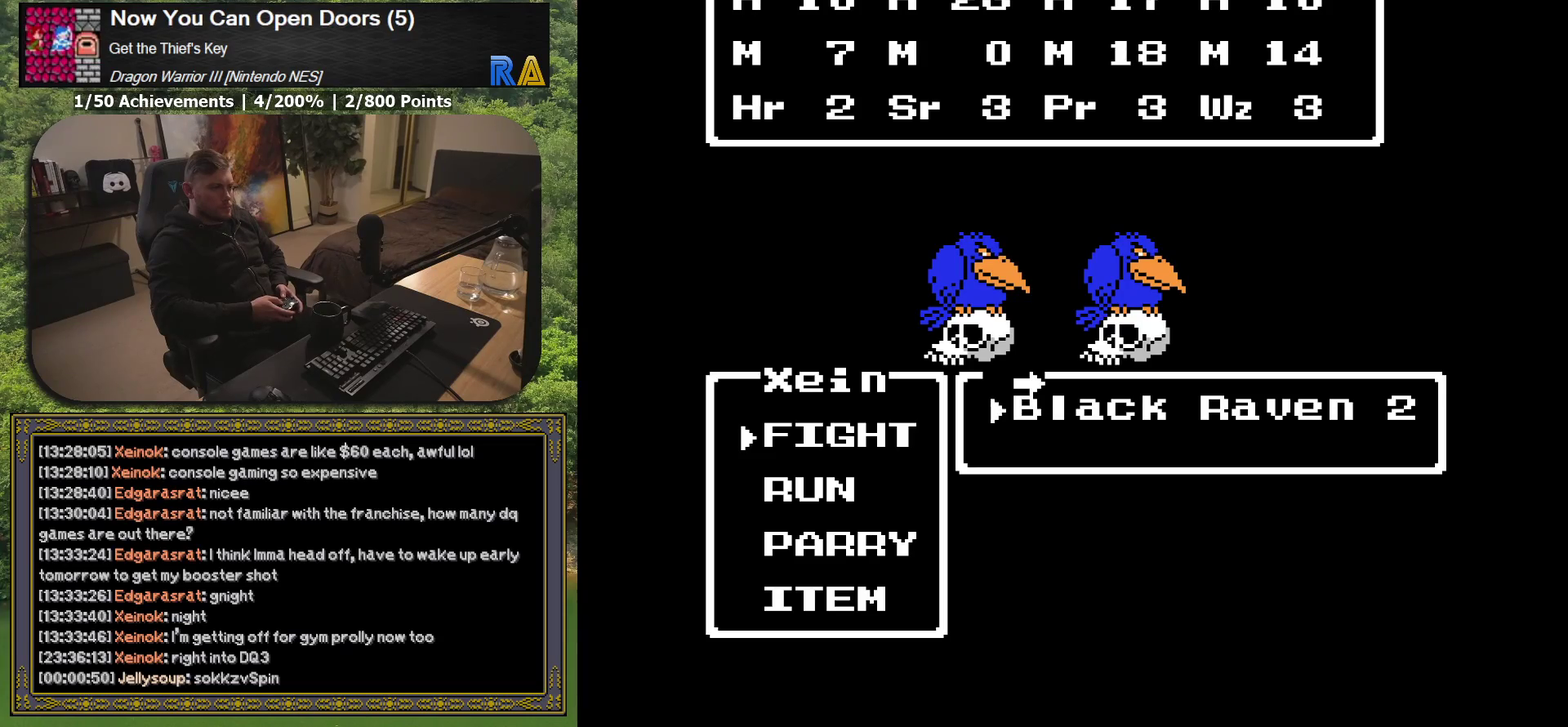
{"buttons": ["A", "L2"], "events": [[117, "L2", "down"], [250, "A", "down"]]}
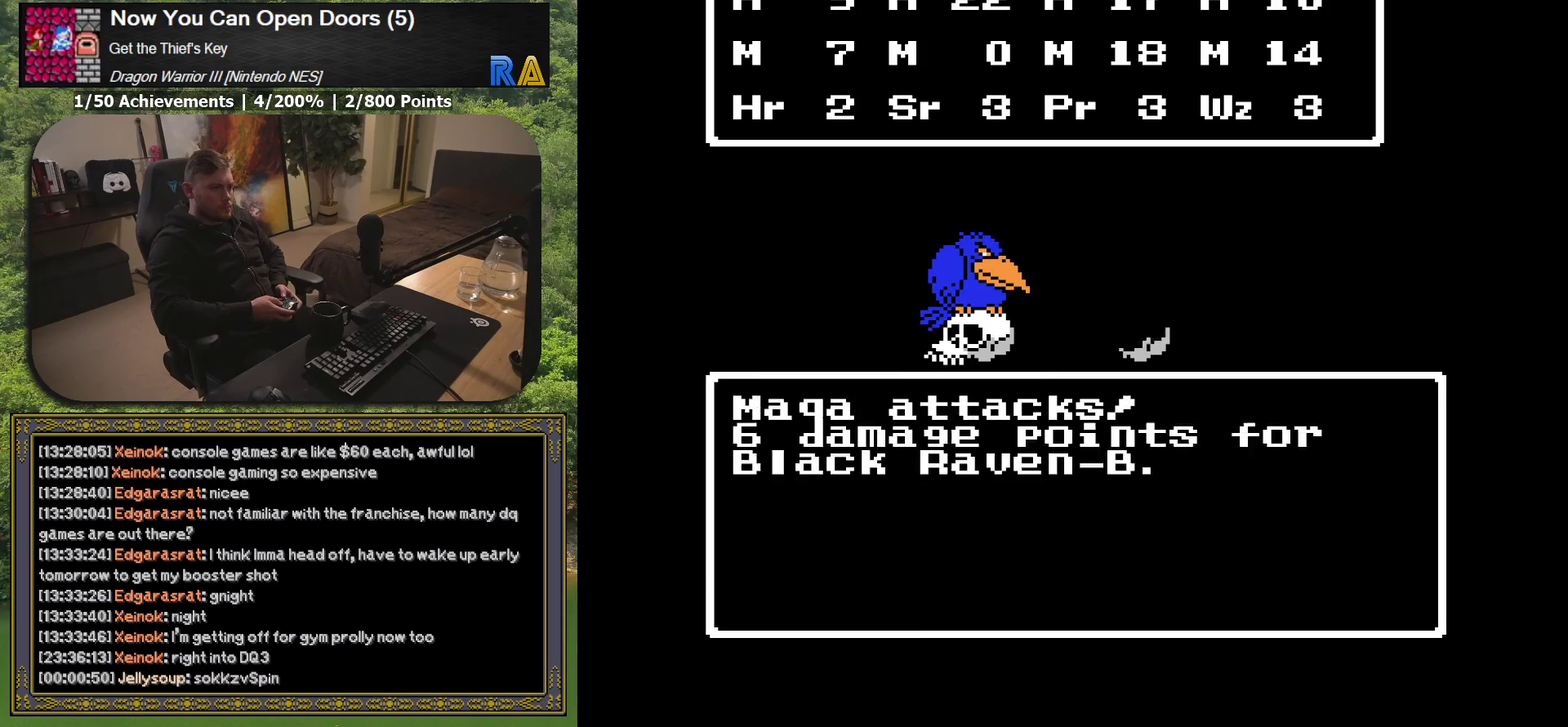
{"buttons": ["A"], "events": [[67, "L2", "up"]]}